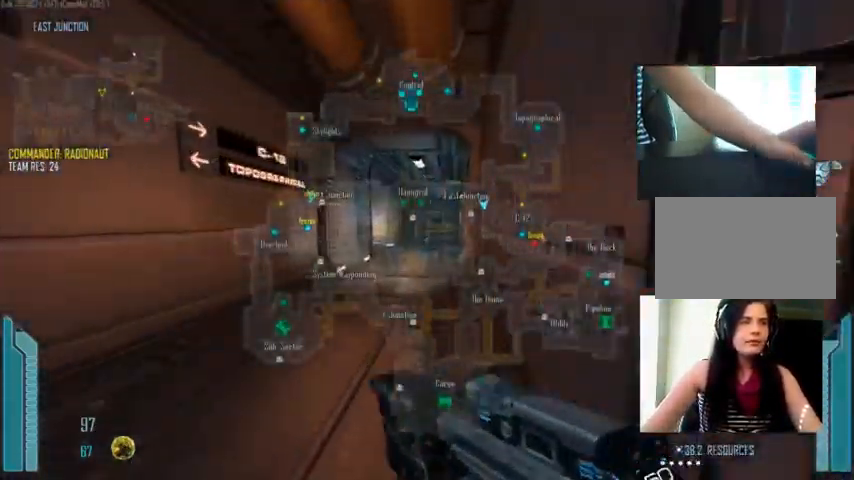
Gameplay with keyboard and mouse; each line is a JSON object with the keys and mouse buttons held at the frame after it. "events" lists presses ("down") and releases ("up") of "1", "2", "3", "4", "5", "a", "alt", "c", "ctrl", "d", "e", "f", "q", "r", "s", "shift", "space", "tab", "v", "w", "x", "z", "mouse_left", "mouse_middle", "mouse_right", "mouse_wheel_up" and "mouse_wheel_down" between this image and that frame as [ms after this image, input, new state], when the widget could be followed in between. "mouse_left", "mouse_middle", "mouse_right", "mouse_wheel_up", "mouse_wheel_down" = the "left", "middle", "right", "wheel_up", "wheel_down" buttons of the "mouse" list. No other keys are recorded. Not read: mouse_move.
{"keys": ["c", "shift", "w"], "mouse": [], "events": []}
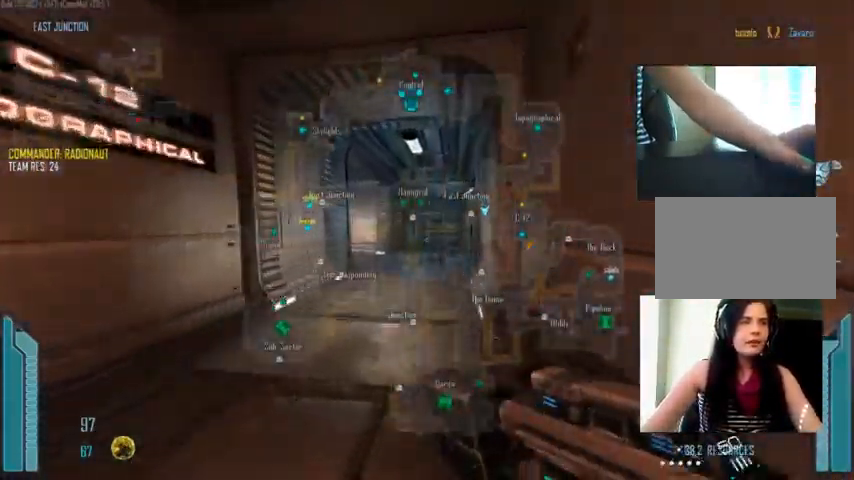
{"keys": ["c", "shift", "w"], "mouse": [], "events": []}
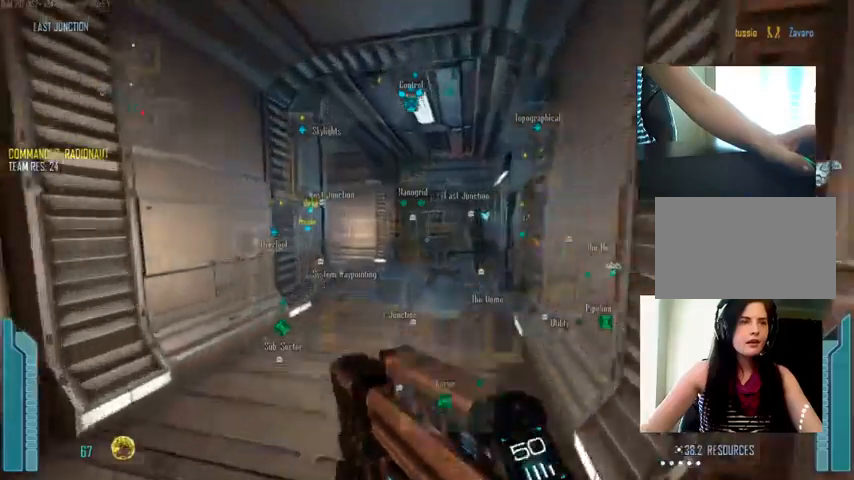
{"keys": ["d", "w"], "mouse": [], "events": [[367, "c", "up"], [400, "shift", "up"], [467, "d", "down"]]}
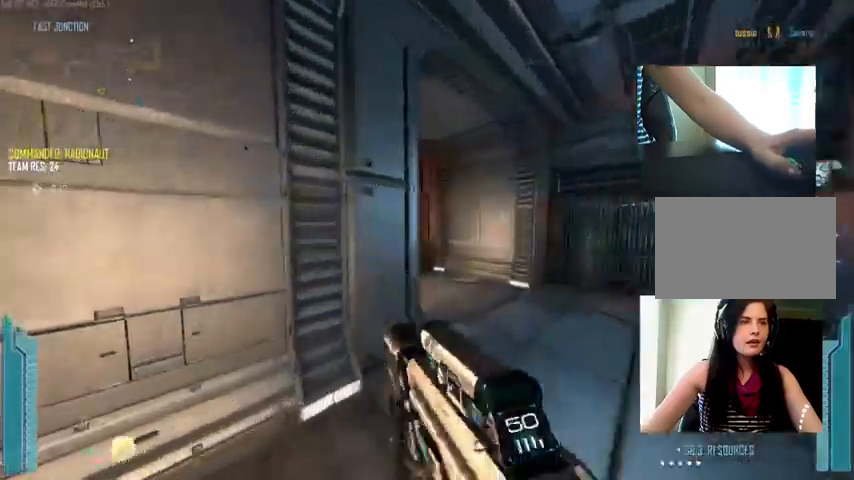
{"keys": ["d"], "mouse": [], "events": [[34, "w", "up"]]}
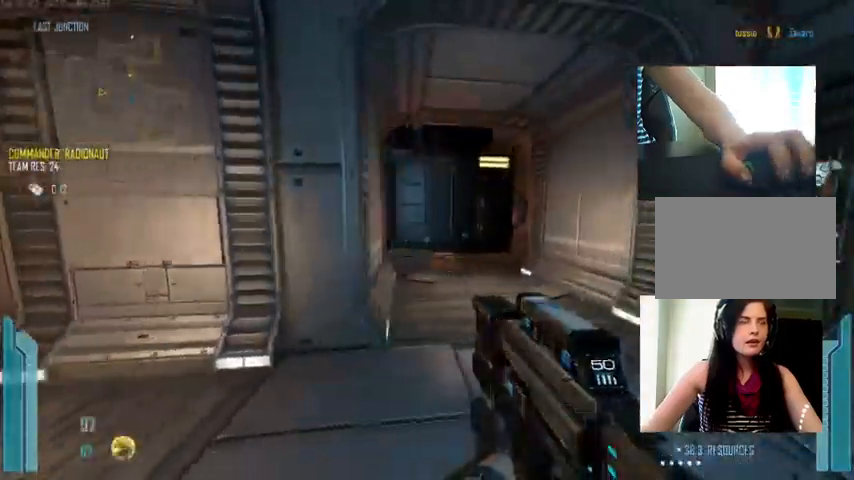
{"keys": ["d"], "mouse": [], "events": []}
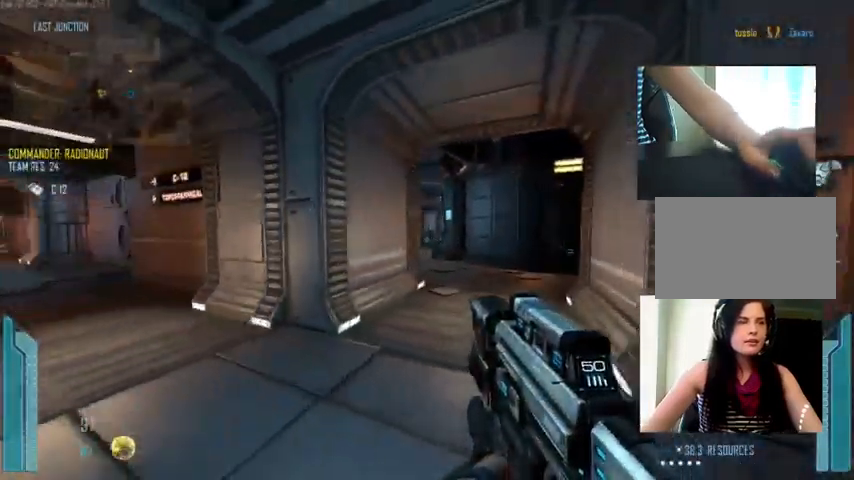
{"keys": ["a"], "mouse": [], "events": [[200, "a", "down"], [234, "d", "up"]]}
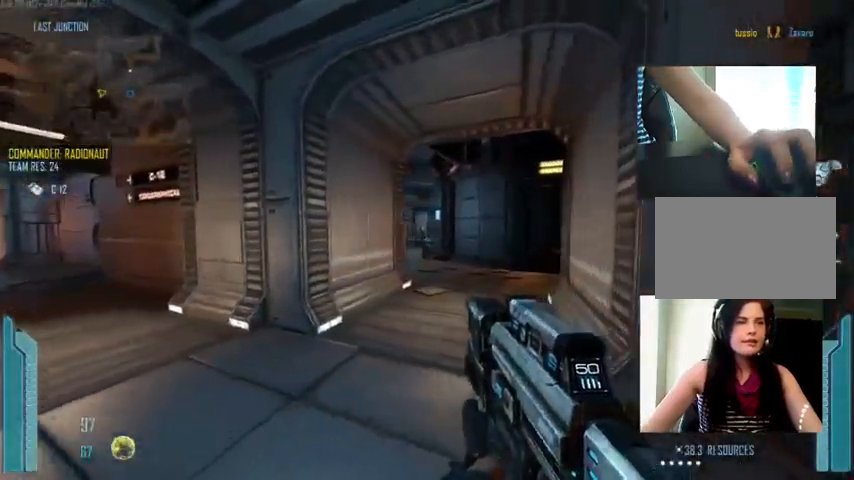
{"keys": ["c", "shift", "w"], "mouse": [], "events": [[67, "w", "down"], [167, "c", "down"], [367, "a", "up"], [500, "shift", "down"]]}
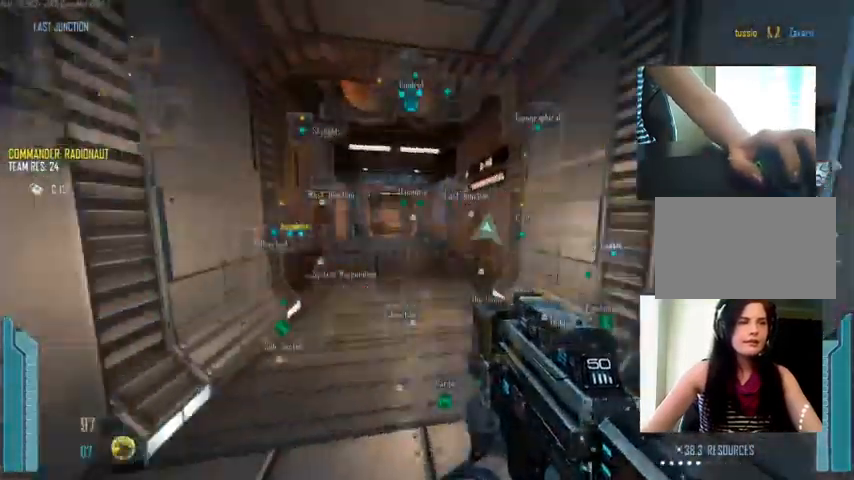
{"keys": ["c", "shift", "w"], "mouse": [], "events": [[334, "c", "up"], [500, "c", "down"]]}
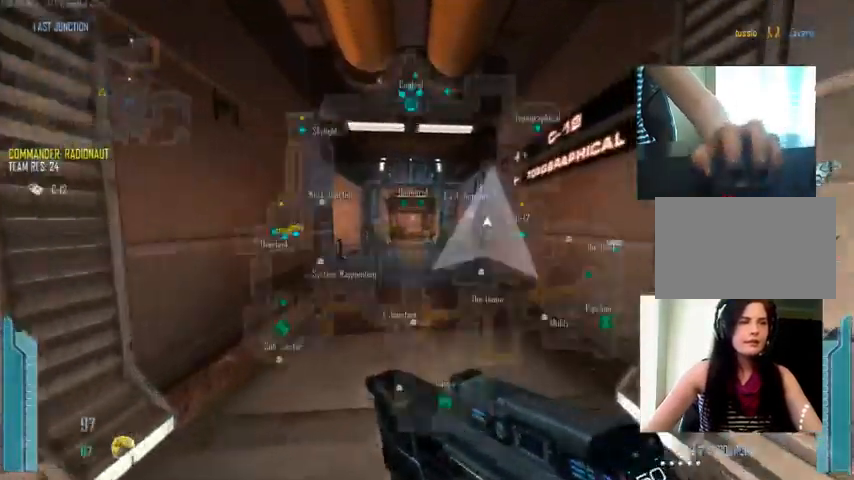
{"keys": ["c", "shift", "w"], "mouse": [], "events": []}
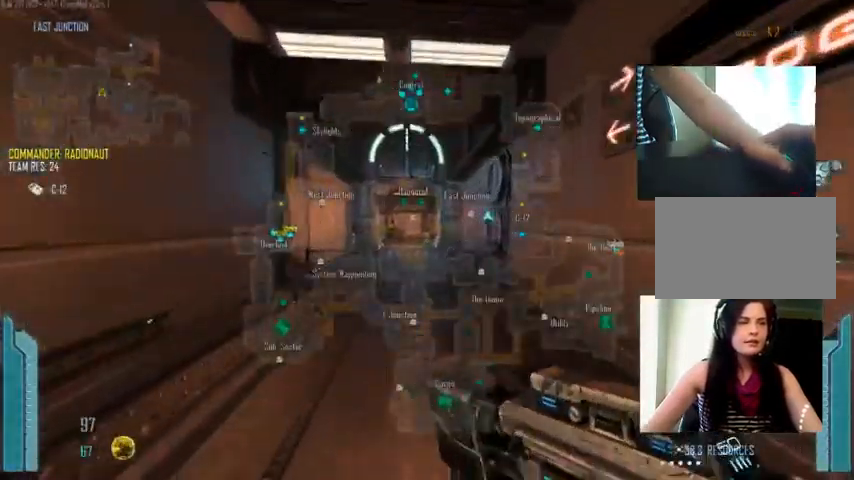
{"keys": ["c", "shift", "w"], "mouse": [], "events": [[67, "c", "up"], [267, "c", "down"]]}
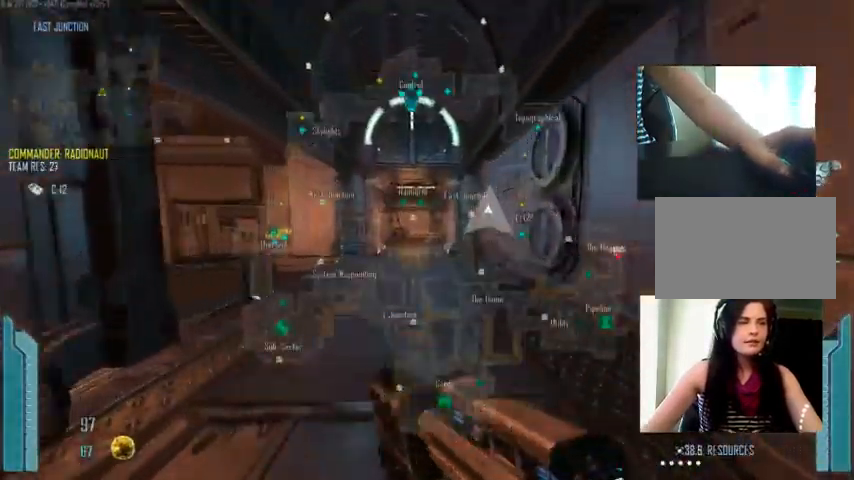
{"keys": ["shift", "w"], "mouse": [], "events": [[434, "c", "up"]]}
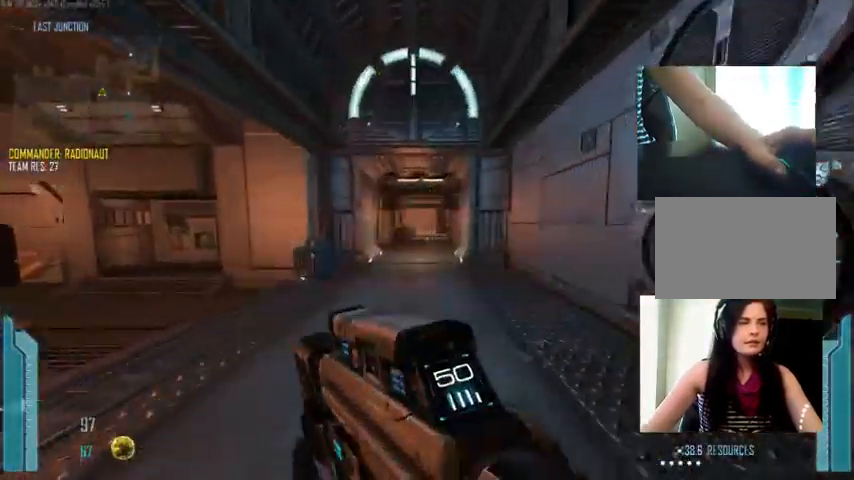
{"keys": ["d", "w"], "mouse": [], "events": [[134, "d", "down"], [167, "shift", "up"]]}
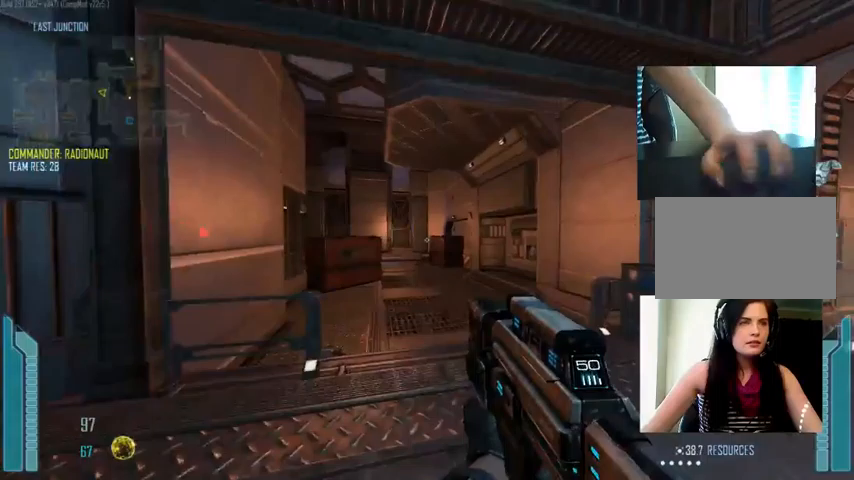
{"keys": ["d"], "mouse": [], "events": [[333, "w", "up"]]}
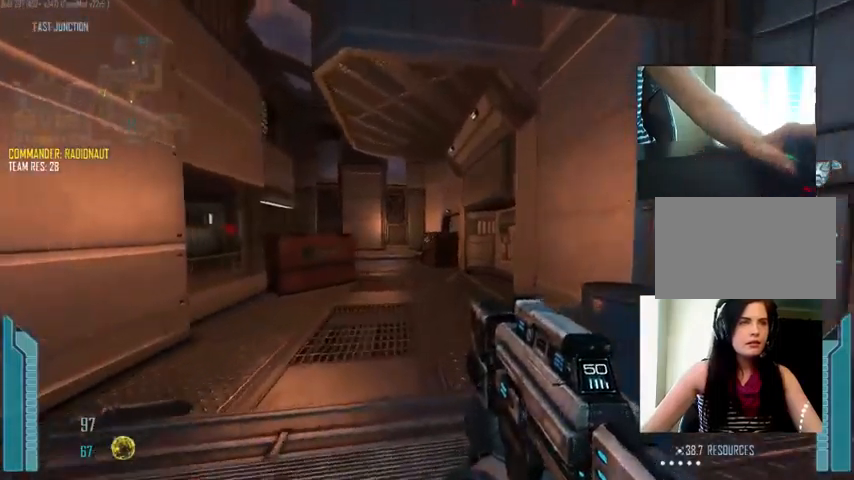
{"keys": ["d", "s"], "mouse": [], "events": [[367, "s", "down"]]}
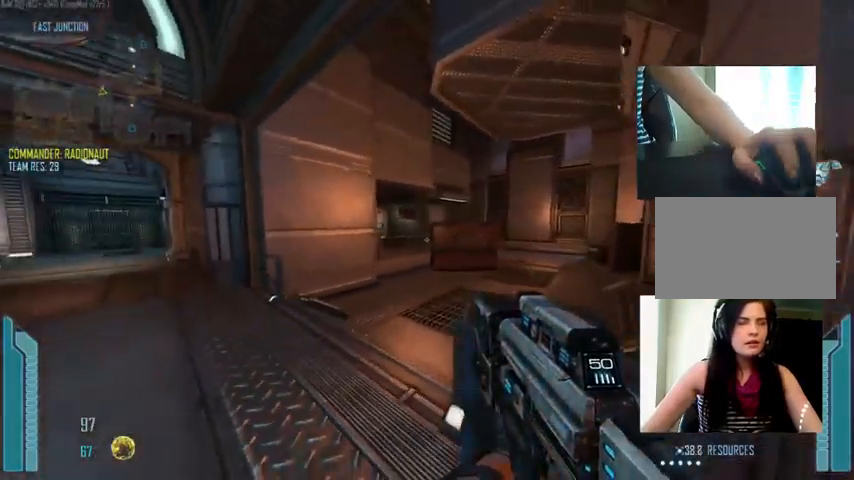
{"keys": ["s"], "mouse": [], "events": [[433, "d", "up"]]}
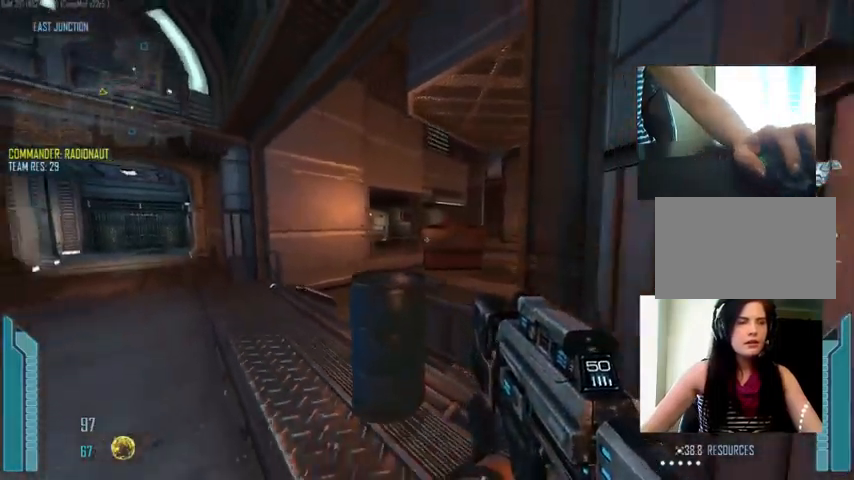
{"keys": ["a"], "mouse": [], "events": [[133, "a", "down"], [233, "s", "up"], [367, "r", "down"], [500, "r", "up"]]}
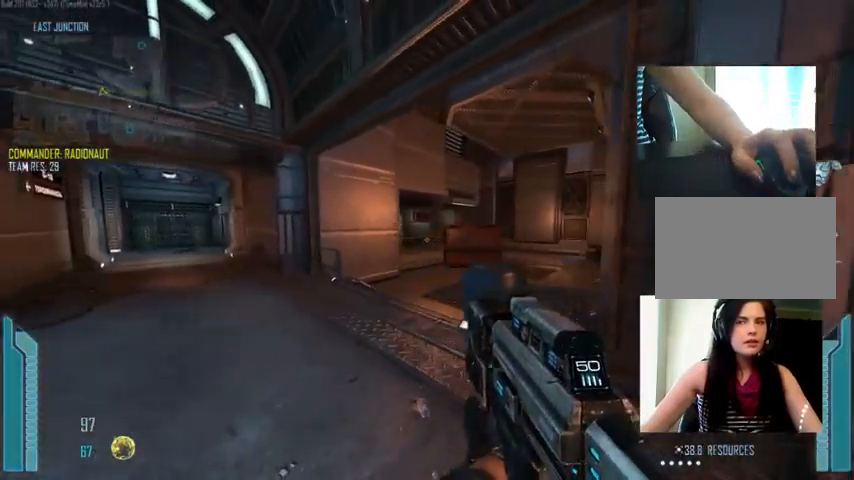
{"keys": [], "mouse": [], "events": [[500, "a", "up"]]}
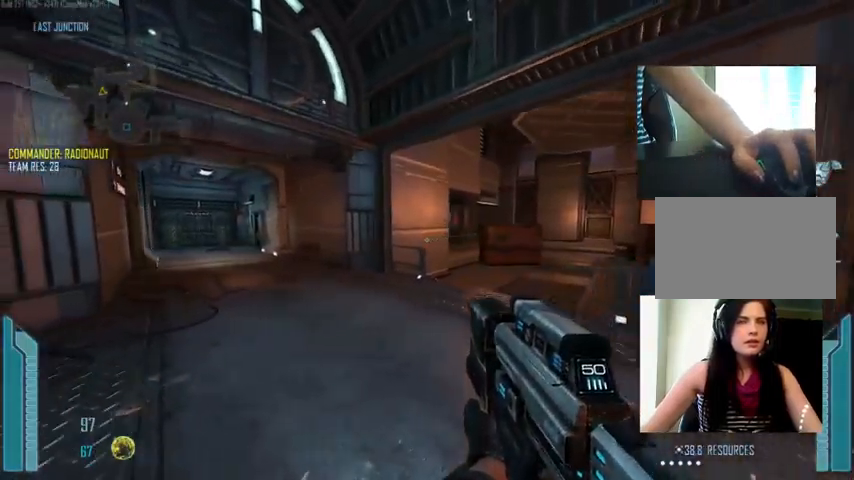
{"keys": ["d"], "mouse": [], "events": [[33, "s", "down"], [100, "d", "down"], [133, "s", "up"]]}
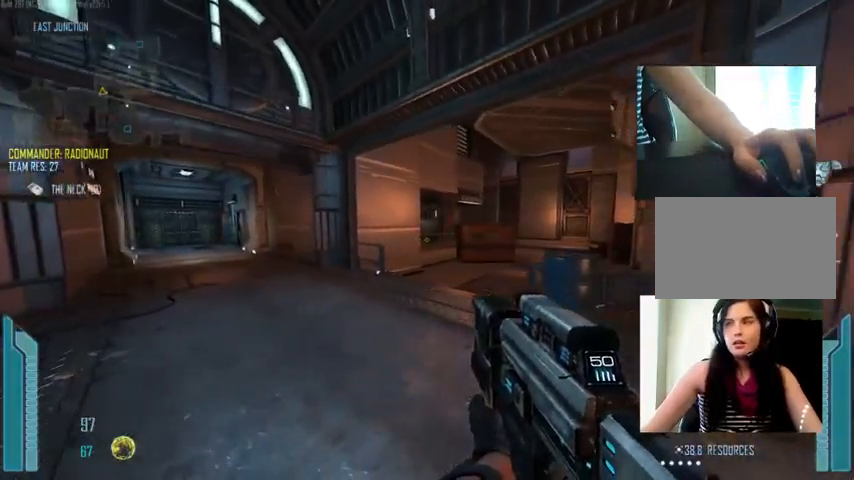
{"keys": [], "mouse": [], "events": [[100, "d", "up"]]}
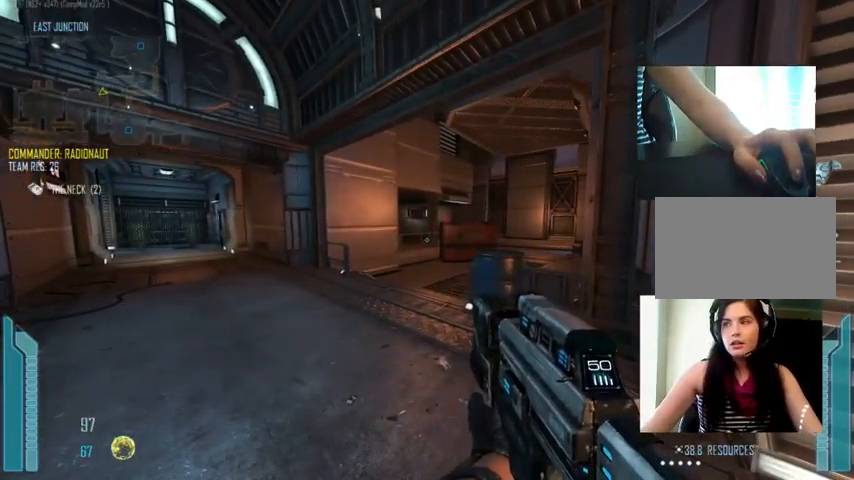
{"keys": ["c"], "mouse": [], "events": [[233, "c", "down"]]}
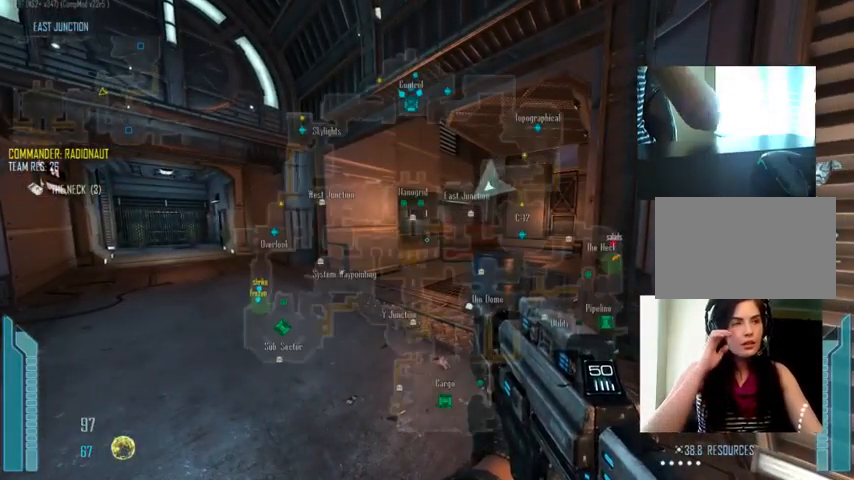
{"keys": ["c"], "mouse": [], "events": []}
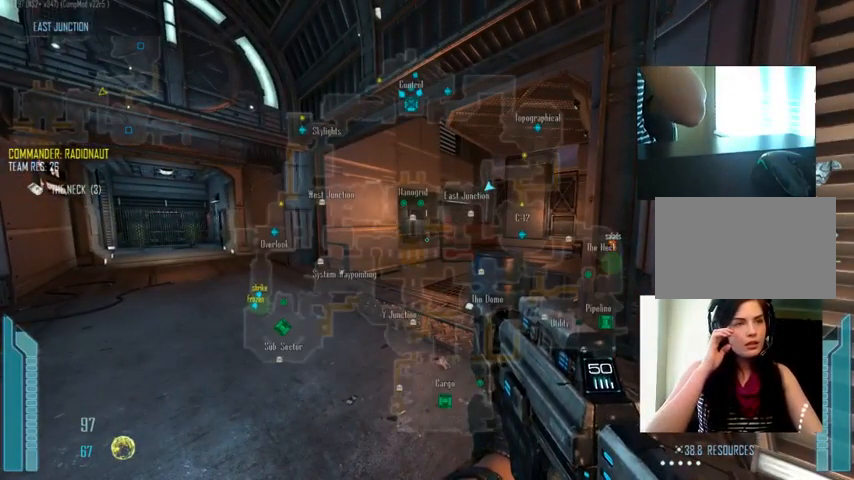
{"keys": ["c"], "mouse": [], "events": []}
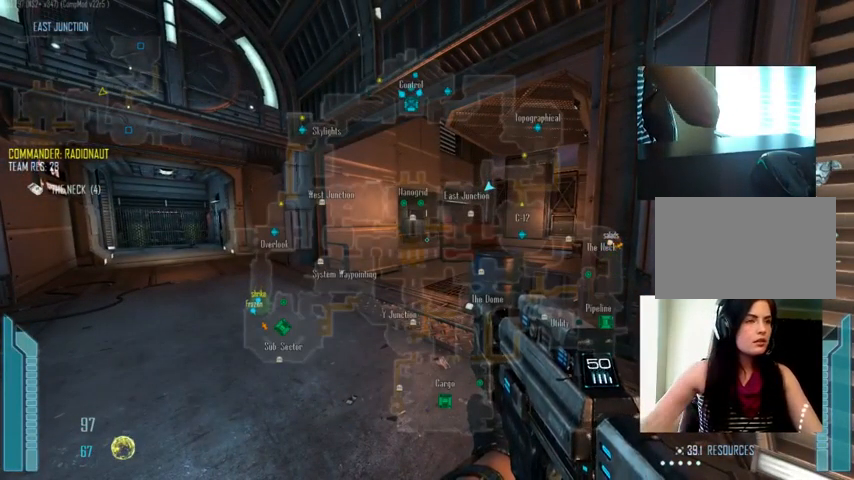
{"keys": ["c"], "mouse": [], "events": []}
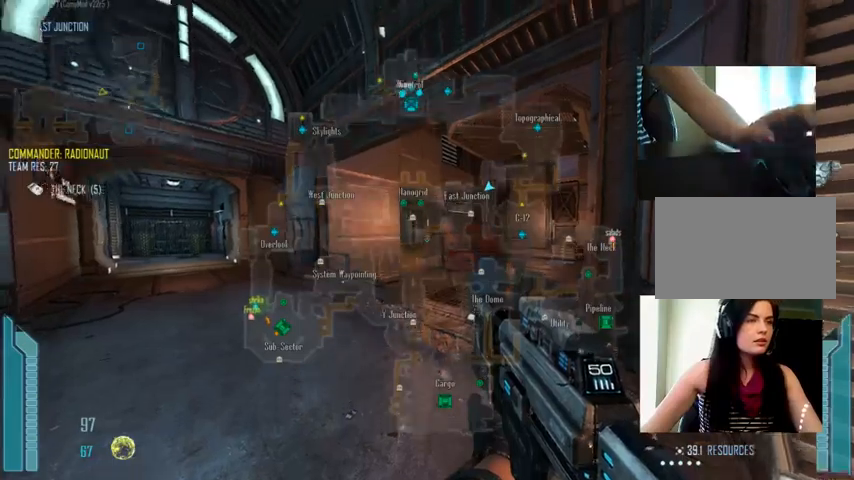
{"keys": ["c"], "mouse": [], "events": []}
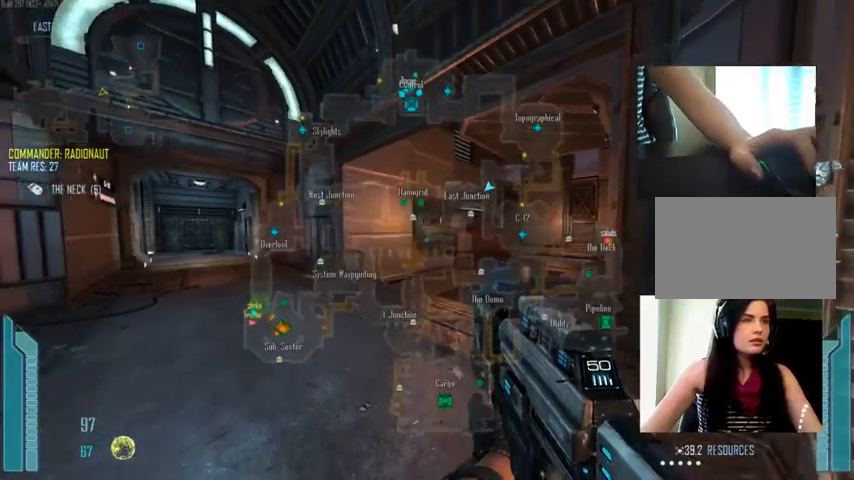
{"keys": [], "mouse": [], "events": [[33, "a", "down"], [33, "c", "up"], [233, "a", "up"]]}
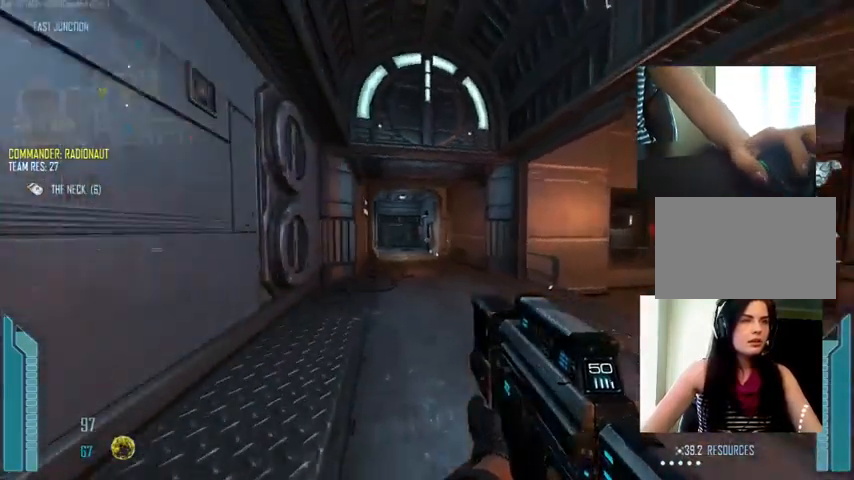
{"keys": [], "mouse": [], "events": []}
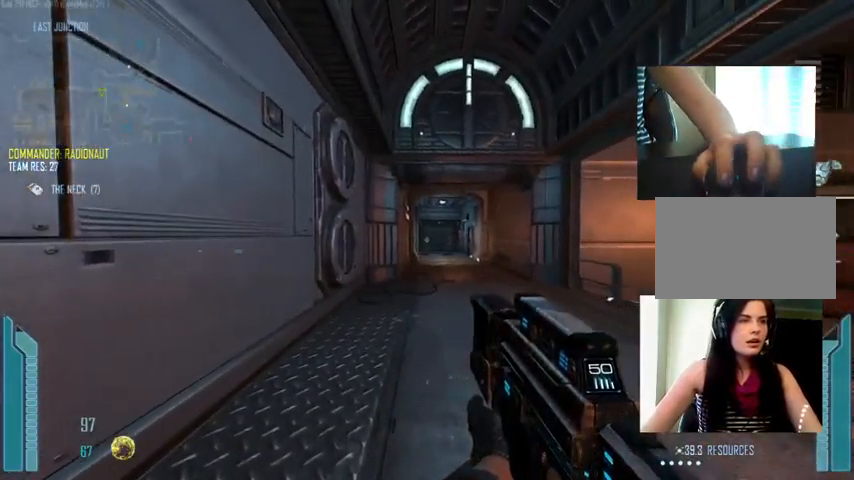
{"keys": ["c", "w"], "mouse": [], "events": [[67, "c", "down"], [367, "w", "down"]]}
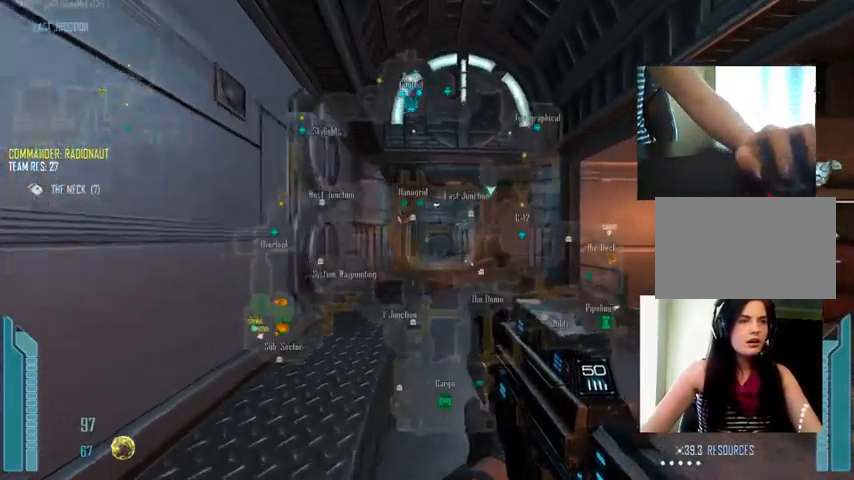
{"keys": ["w"], "mouse": [], "events": [[33, "a", "down"], [67, "c", "up"], [167, "w", "up"], [300, "a", "up"], [300, "d", "down"], [467, "w", "down"], [500, "d", "up"]]}
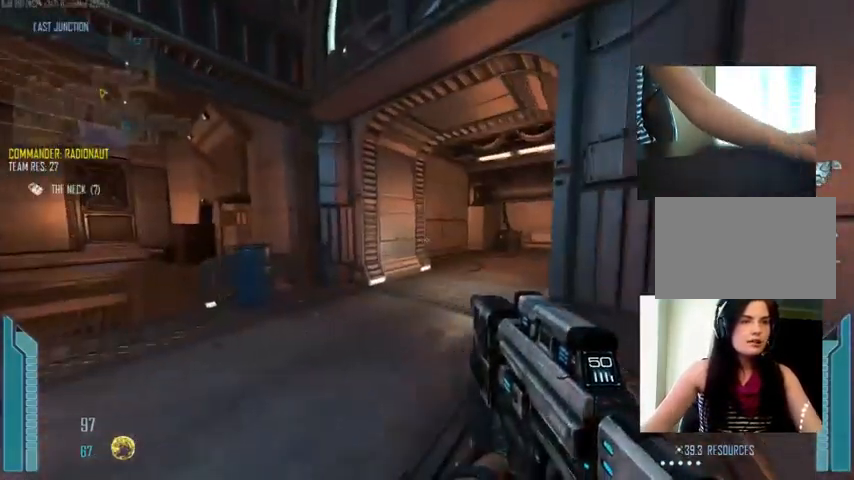
{"keys": ["c", "w"], "mouse": [], "events": [[200, "c", "down"]]}